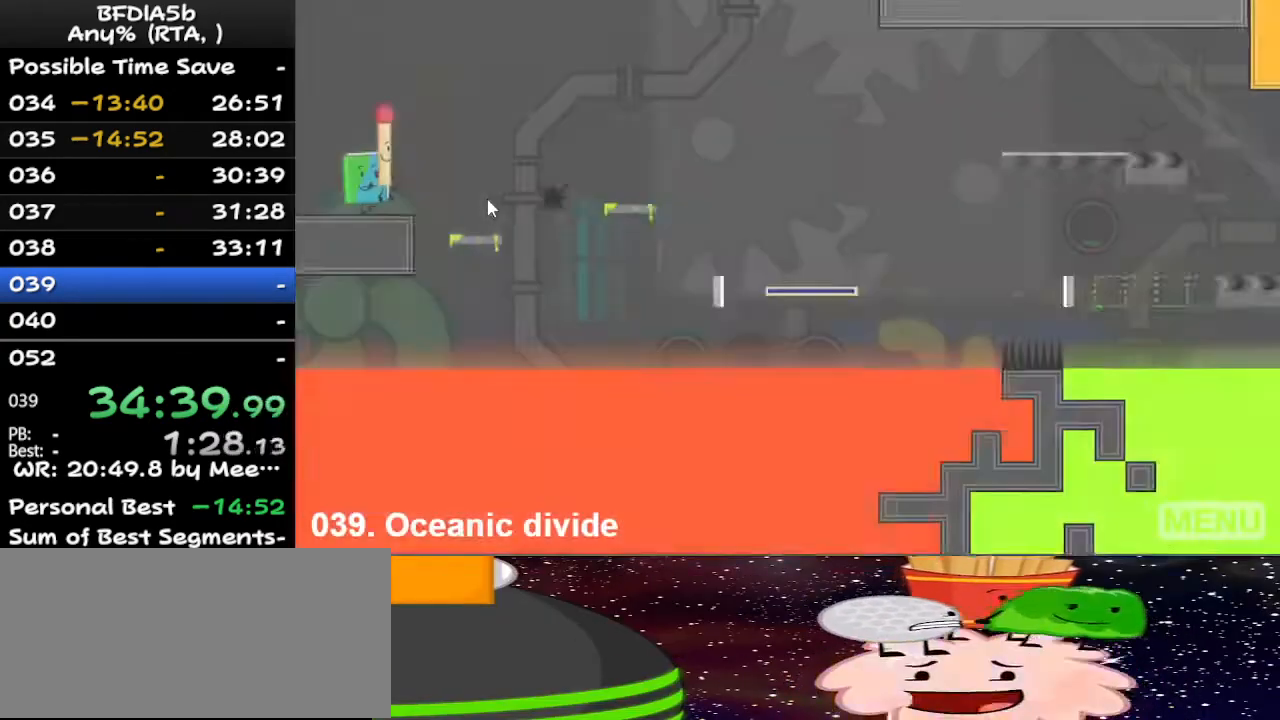
Gameplay with keyboard; each line is a JSON object with the keys held at the frame after it. "events" lists presses ("down") and releases ("up") of "down", "left", "r", "right", "space", "up" and "z" between this image and that frame as [ms after this image, input, new state], when the widget could be followed in between. No other keys are recorded. Mouse input is not recorded.
{"keys": [], "events": [[300, "z", "down"], [333, "up", "down"], [400, "z", "up"], [433, "up", "up"]]}
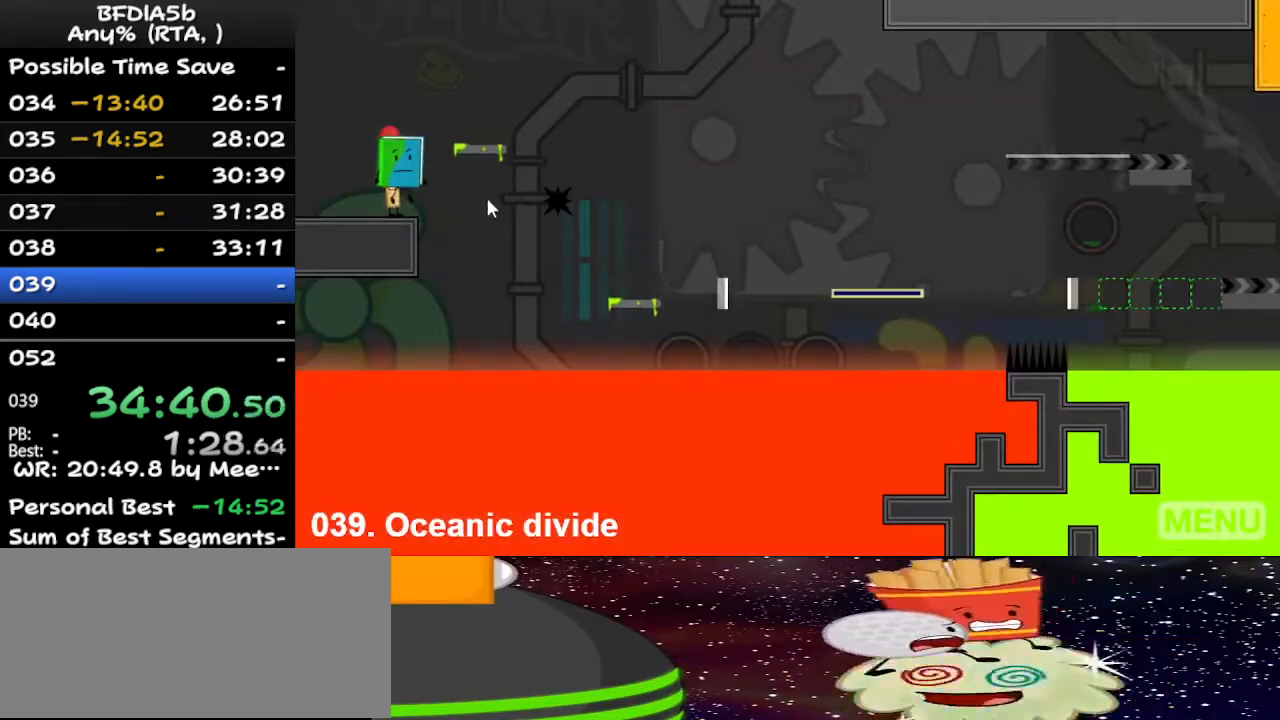
{"keys": [], "events": []}
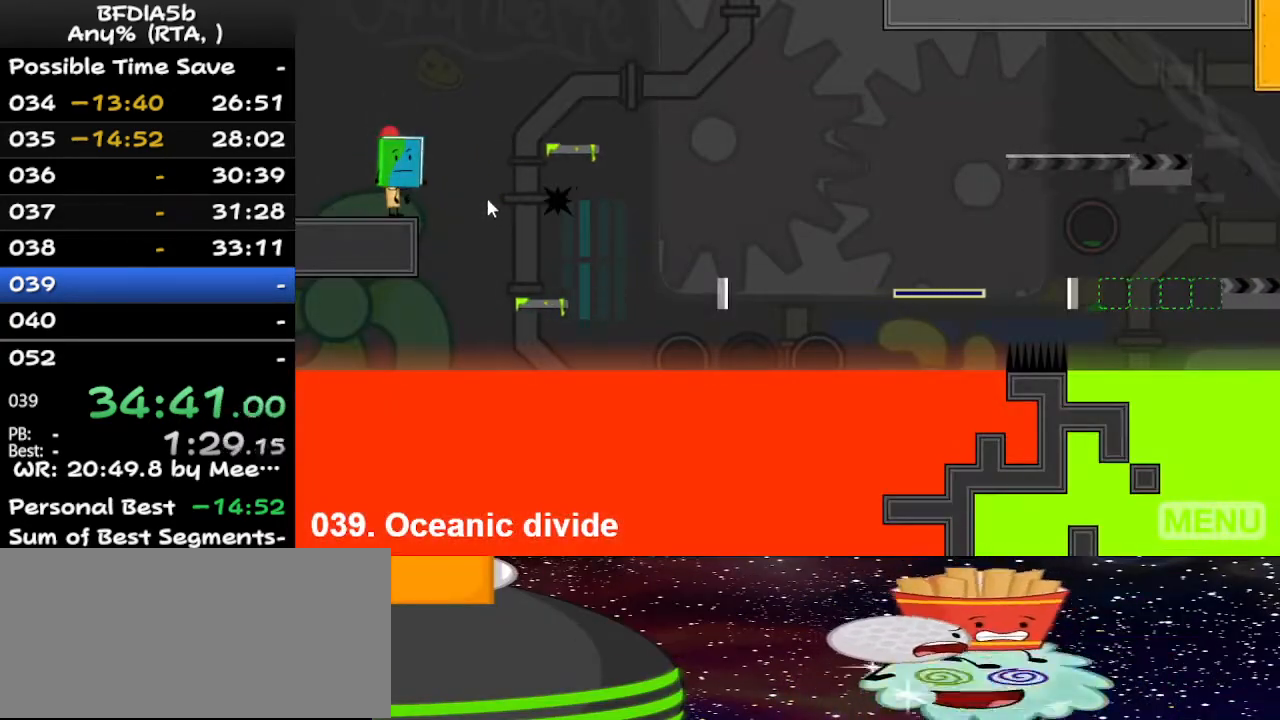
{"keys": [], "events": [[67, "right", "down"], [200, "space", "down"], [300, "space", "up"], [333, "right", "up"]]}
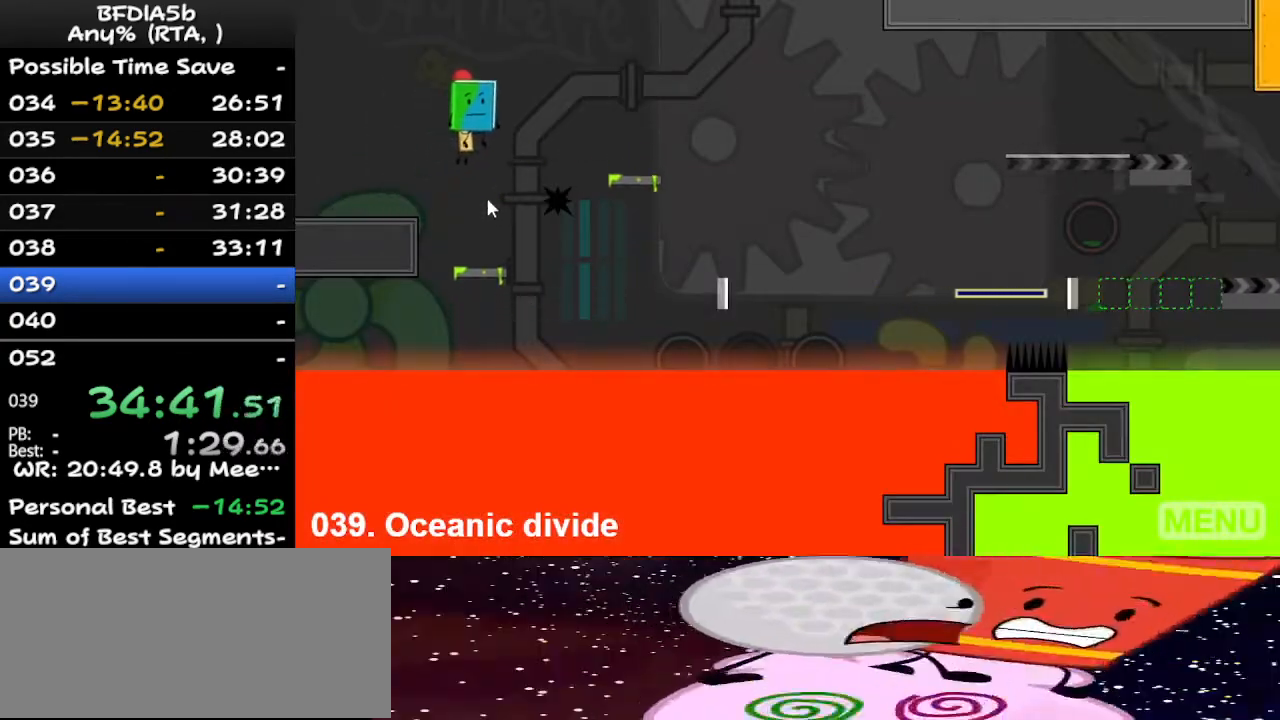
{"keys": [], "events": [[67, "right", "down"], [133, "right", "up"]]}
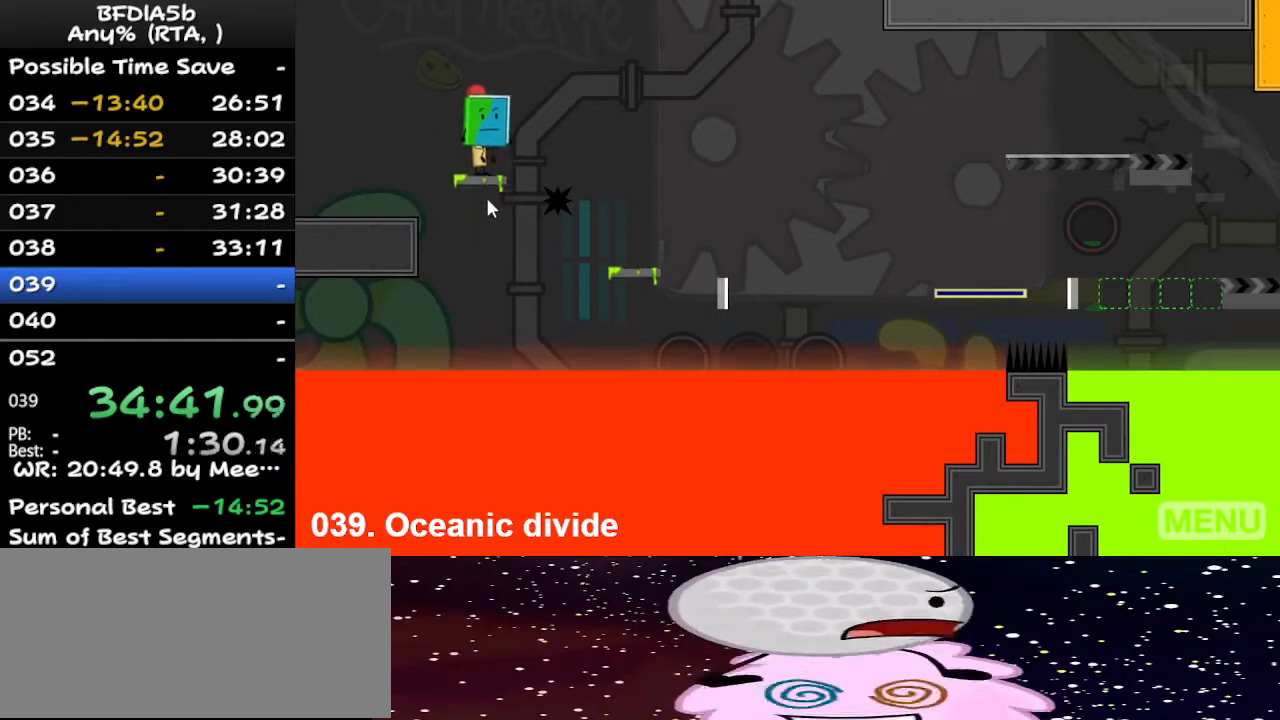
{"keys": [], "events": []}
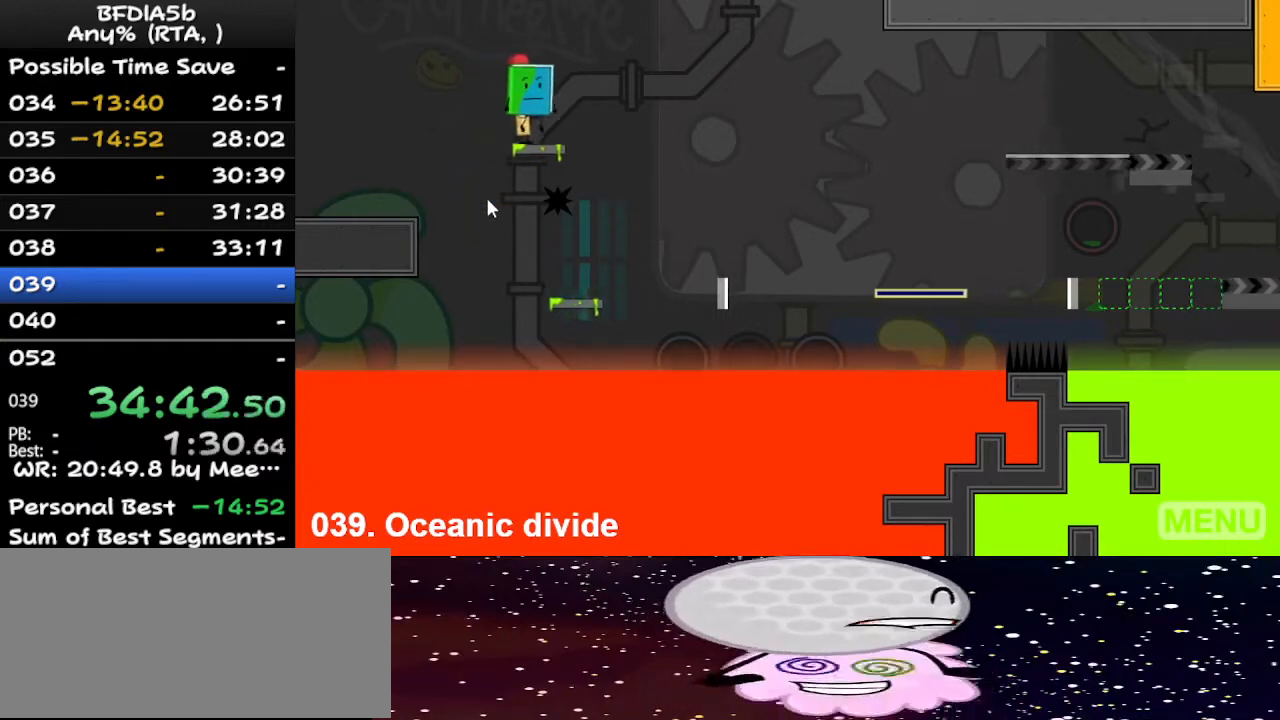
{"keys": [], "events": []}
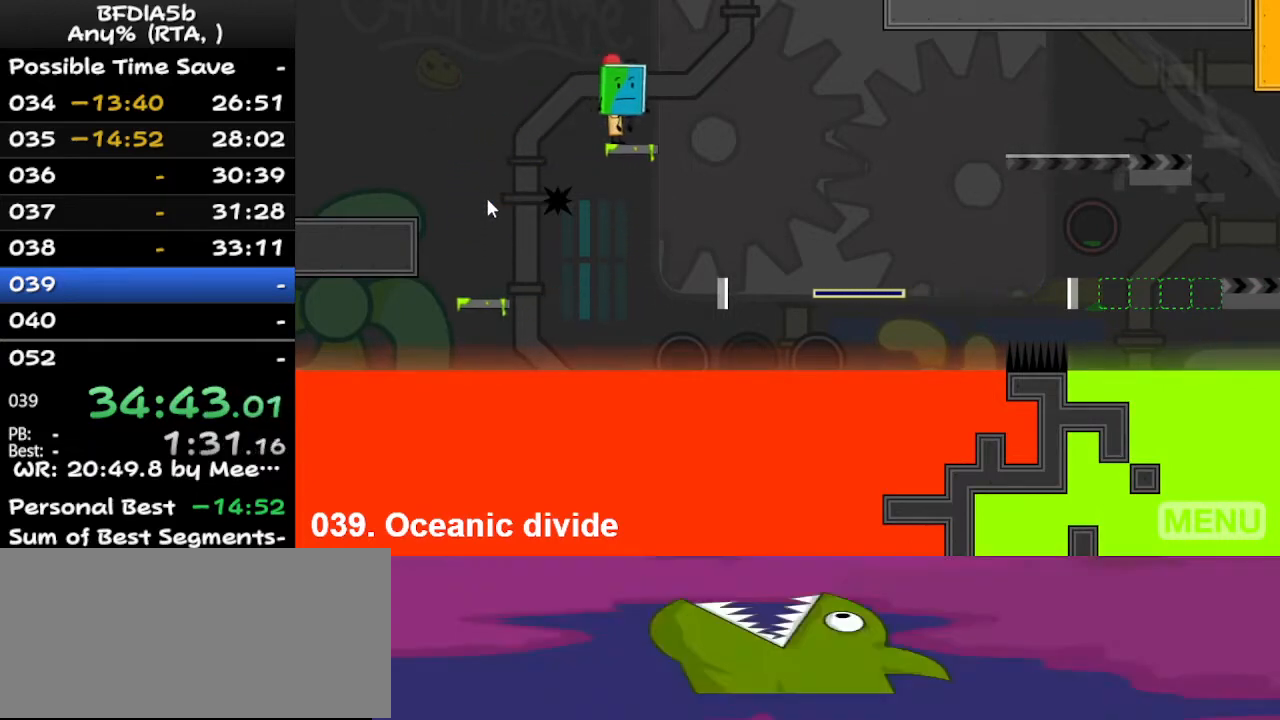
{"keys": ["right"], "events": [[67, "right", "down"], [267, "space", "down"], [433, "space", "up"]]}
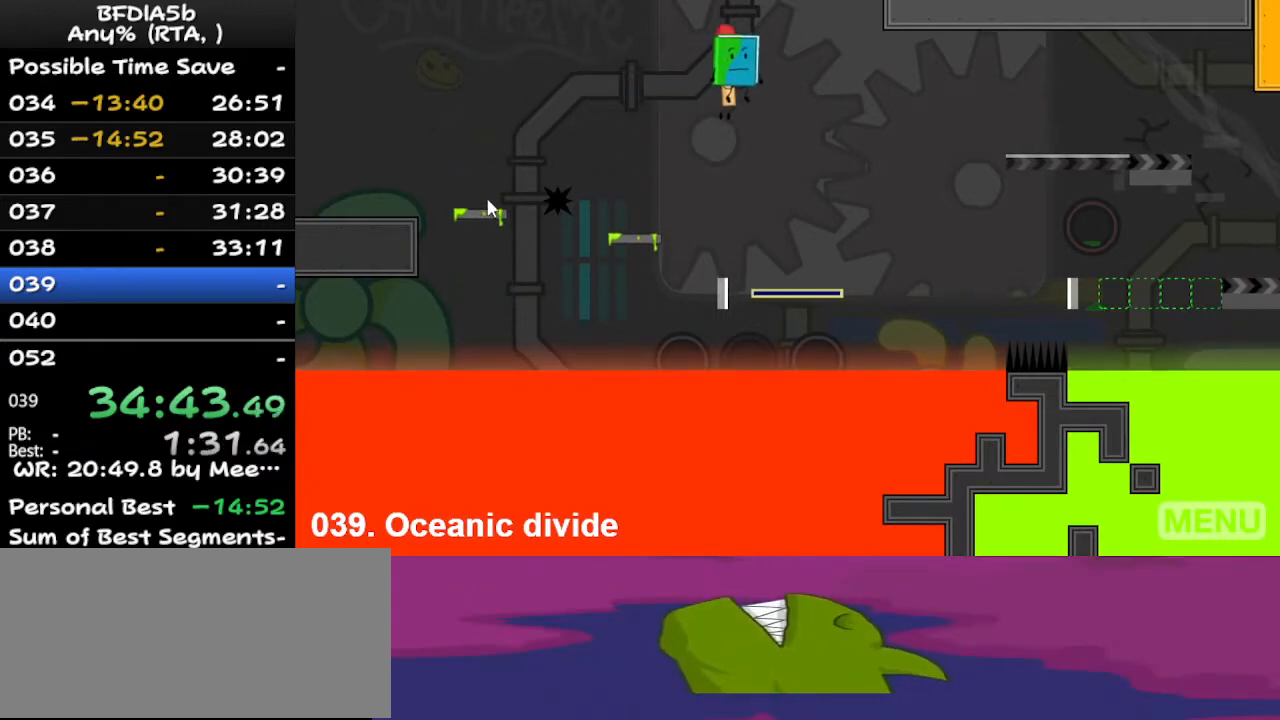
{"keys": [], "events": [[167, "right", "up"]]}
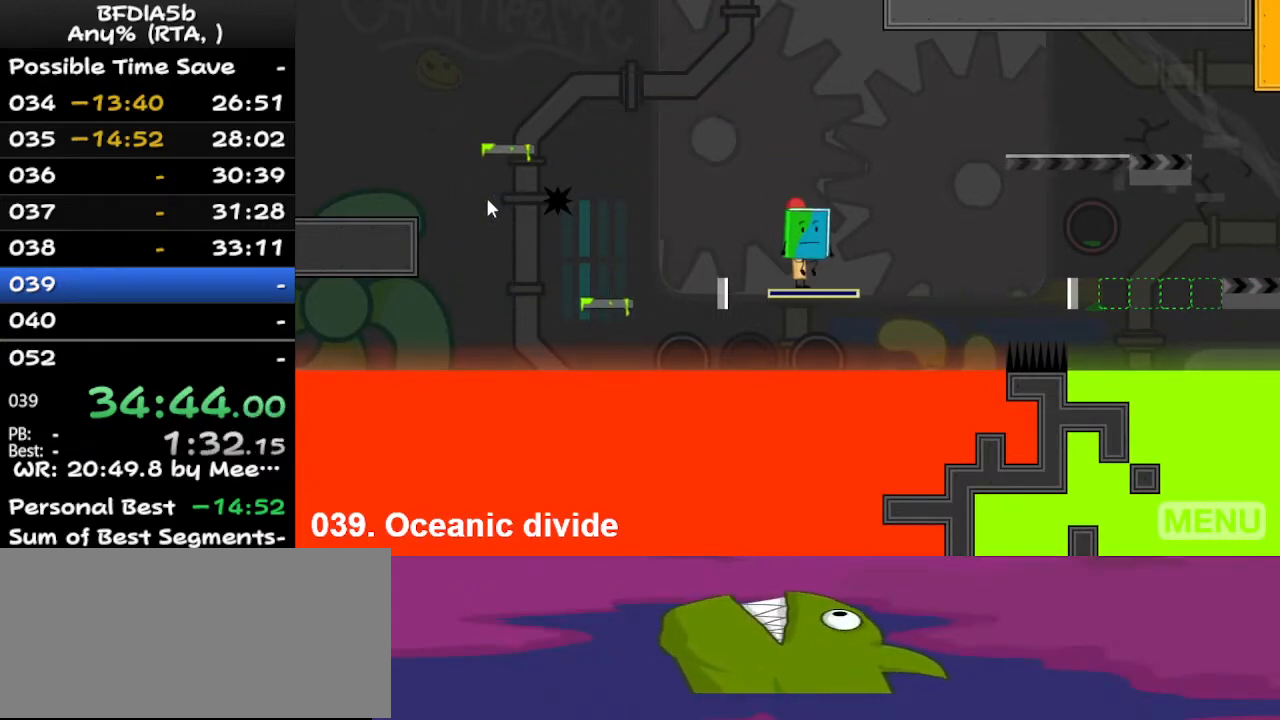
{"keys": [], "events": []}
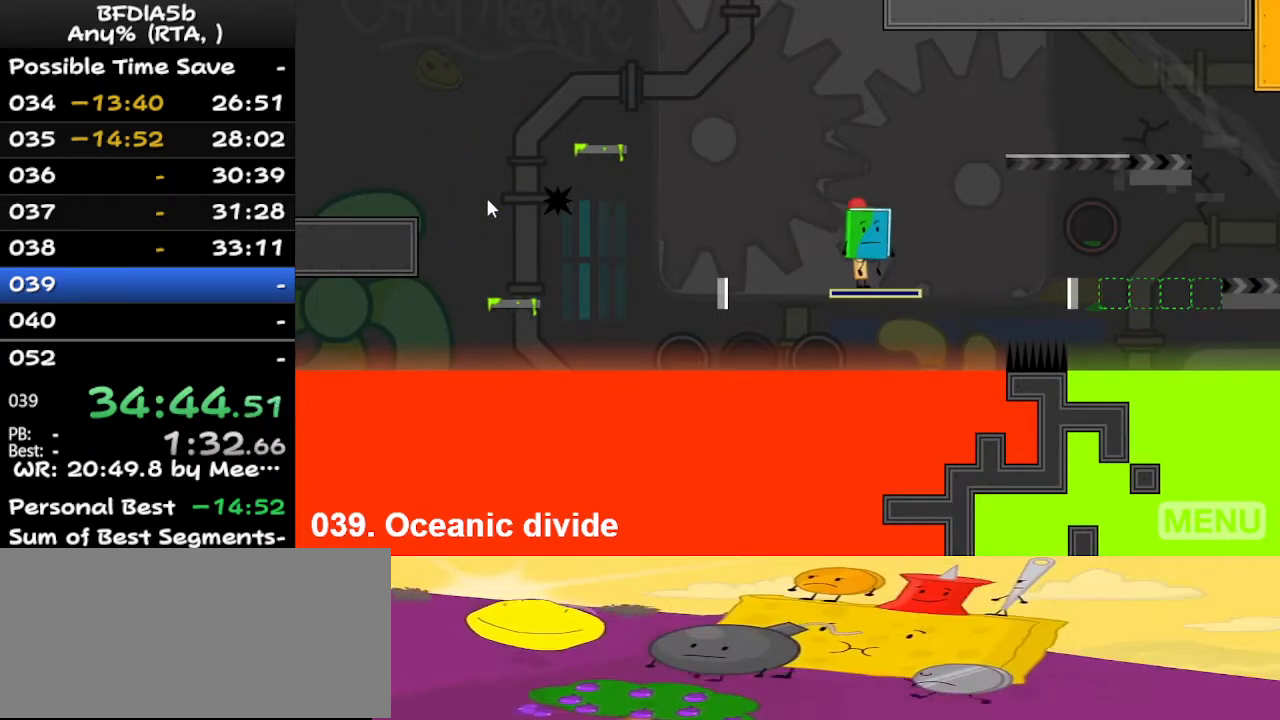
{"keys": [], "events": [[33, "right", "down"], [100, "right", "up"], [367, "space", "down"], [367, "up", "down"], [433, "up", "up"], [467, "space", "up"]]}
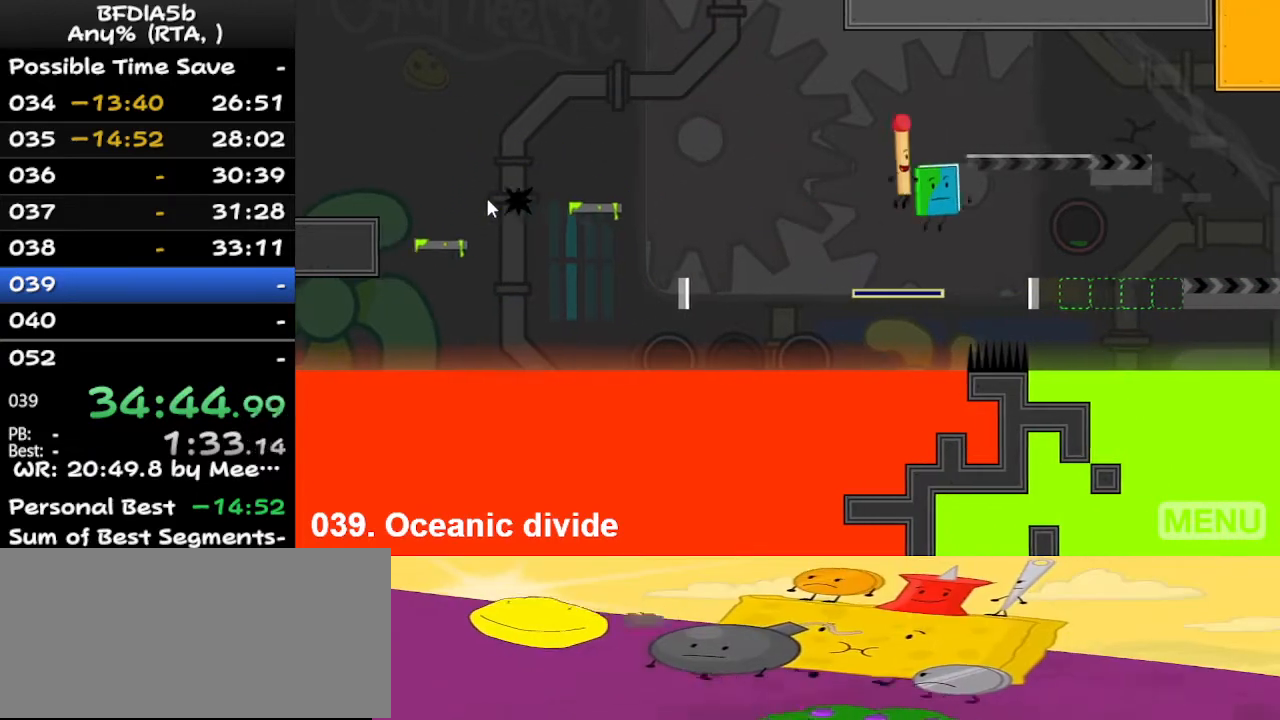
{"keys": [], "events": [[33, "up", "down"], [67, "space", "down"], [67, "up", "up"], [133, "space", "up"], [167, "up", "down"], [200, "up", "up"]]}
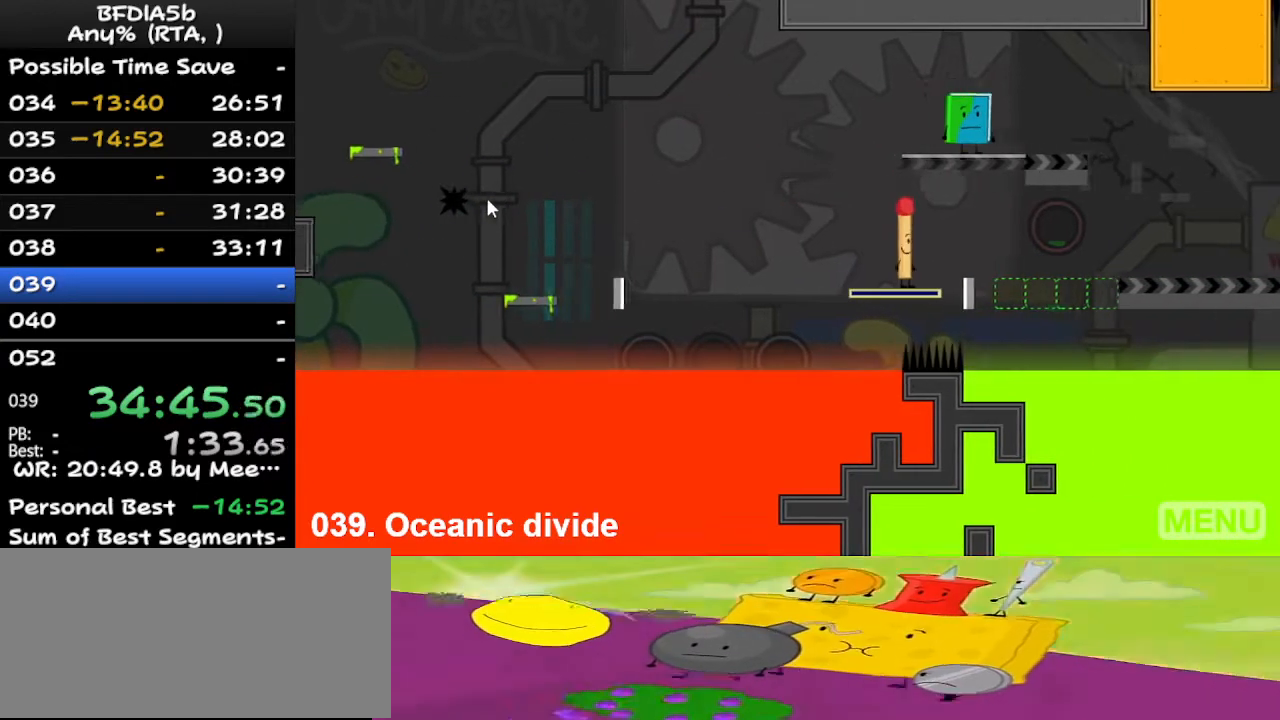
{"keys": ["right"], "events": [[300, "space", "down"], [333, "right", "down"], [467, "space", "up"]]}
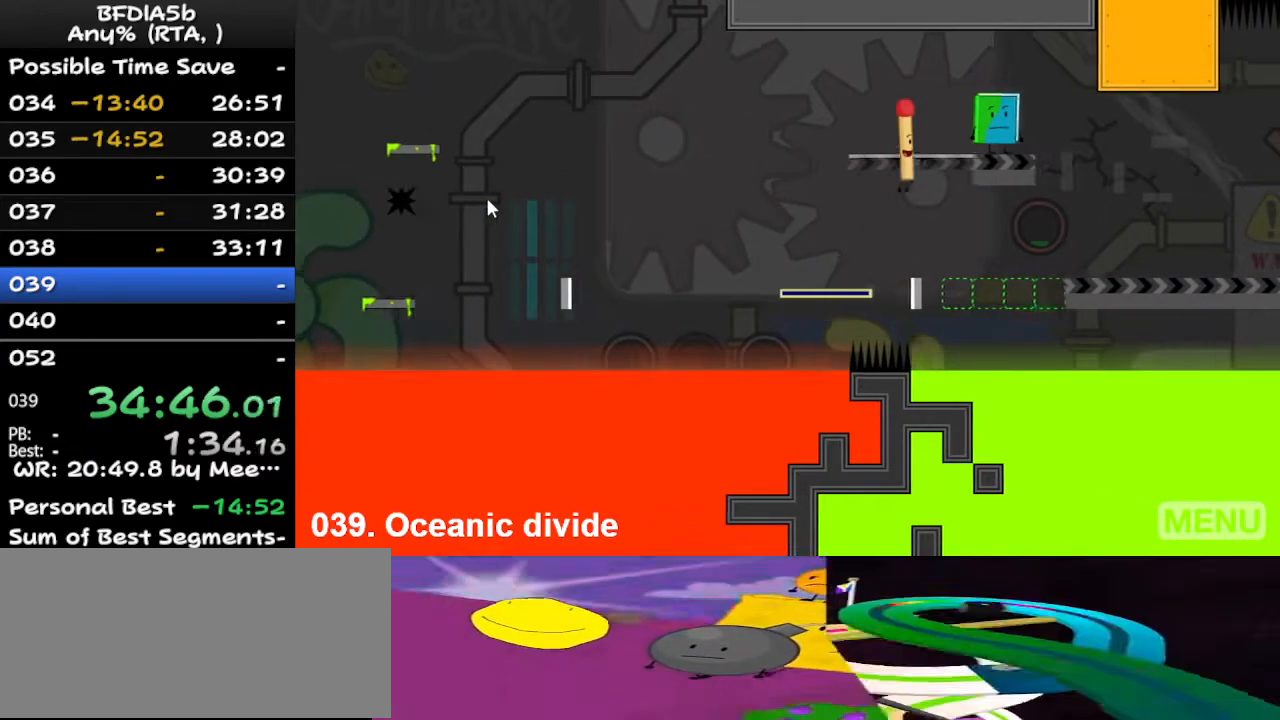
{"keys": ["up"], "events": [[133, "z", "down"], [167, "right", "up"], [233, "up", "down"], [233, "z", "up"], [300, "left", "down"], [300, "up", "up"], [467, "up", "down"], [500, "left", "up"]]}
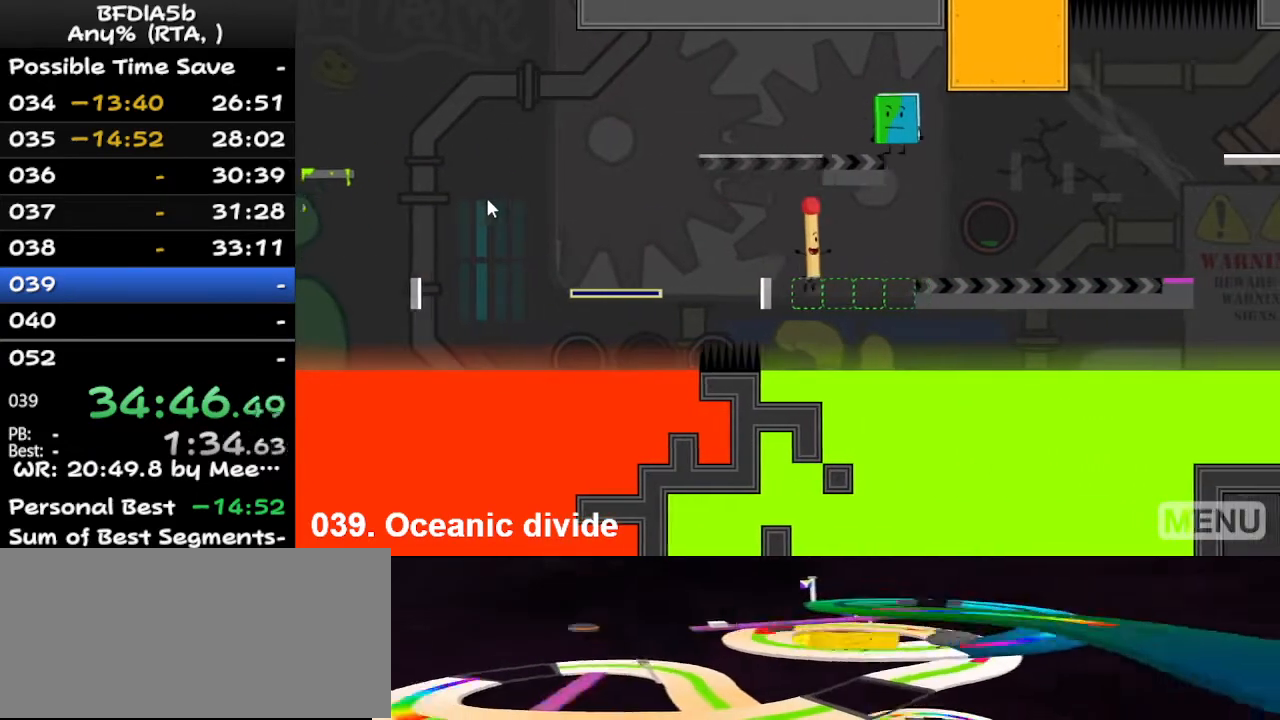
{"keys": [], "events": [[100, "up", "up"]]}
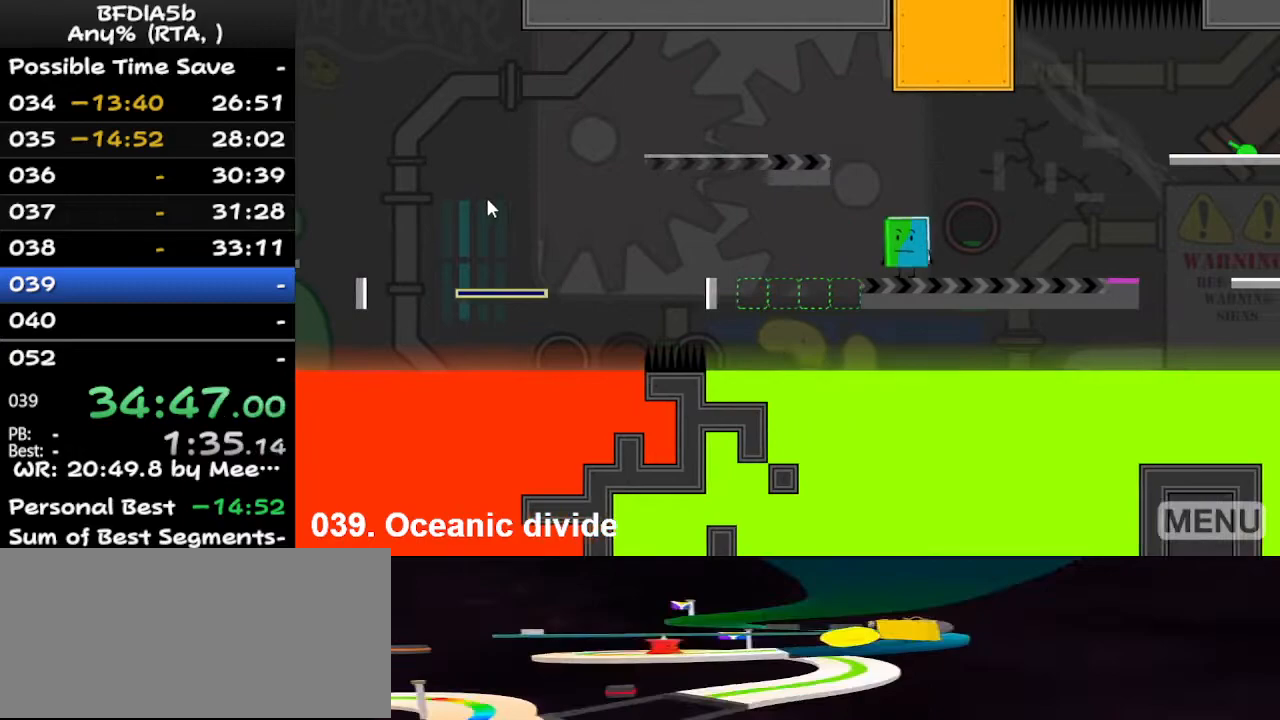
{"keys": [], "events": []}
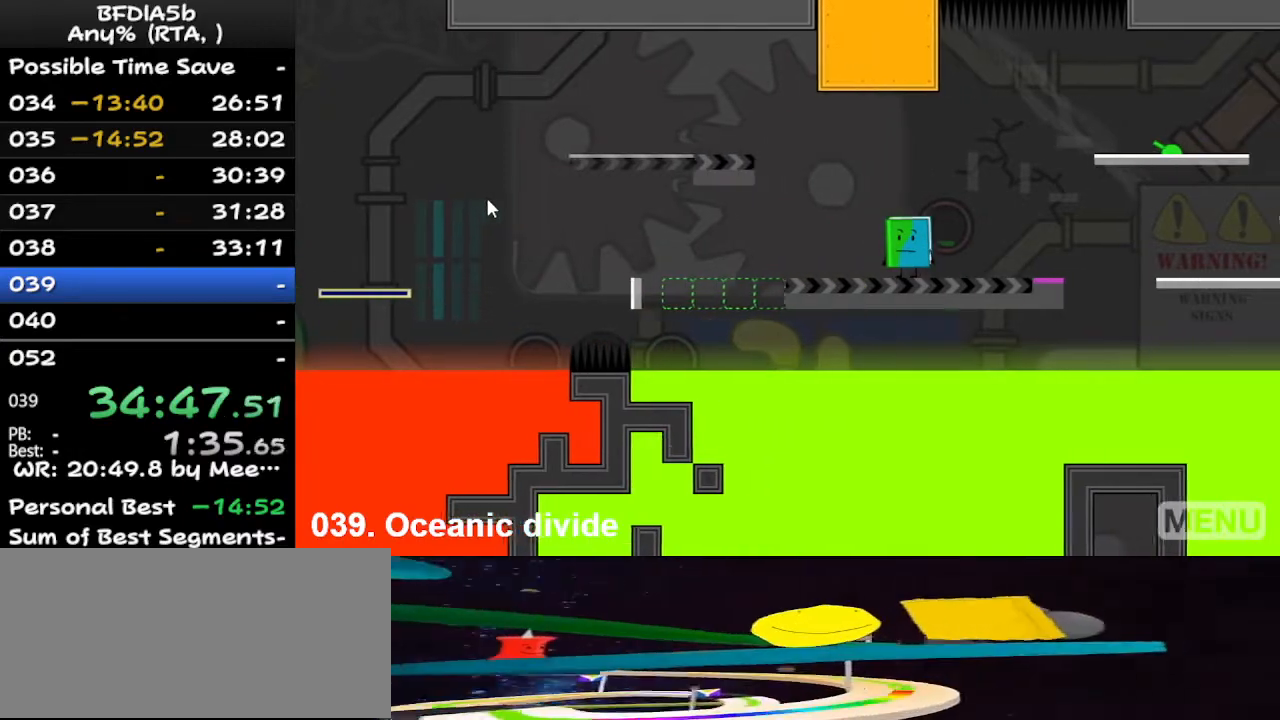
{"keys": [], "events": []}
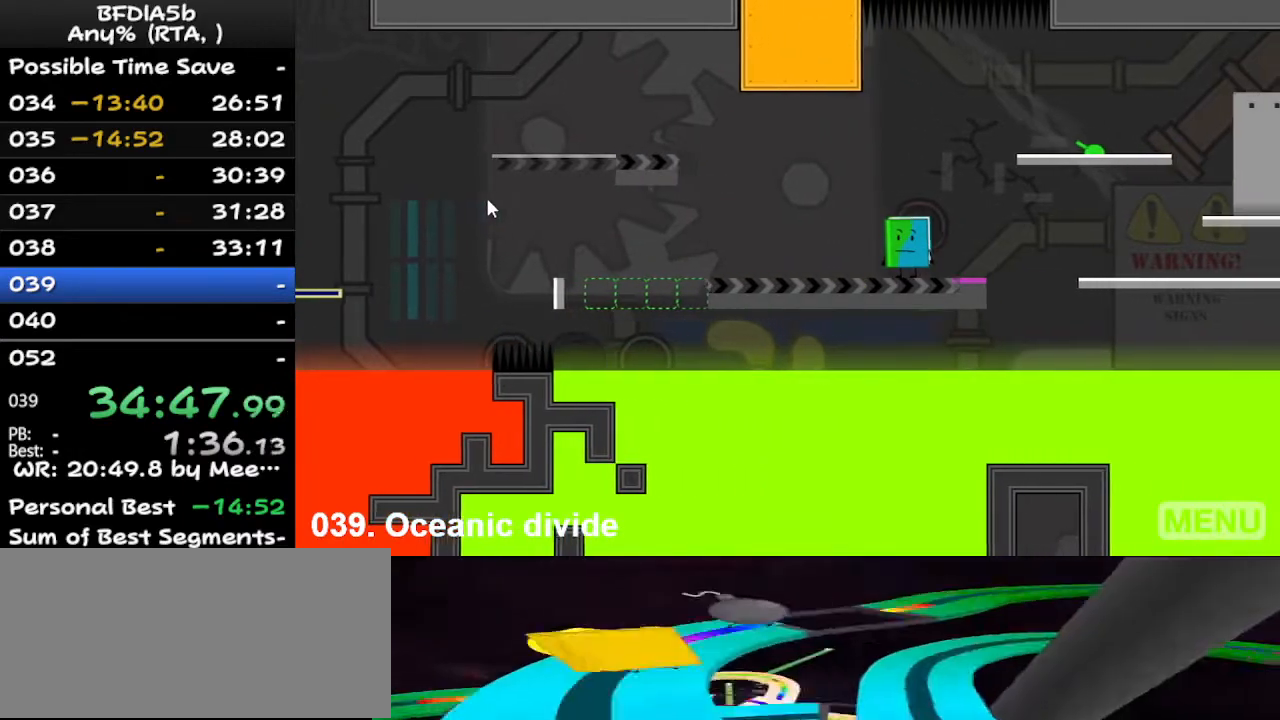
{"keys": [], "events": [[67, "right", "down"], [500, "right", "up"]]}
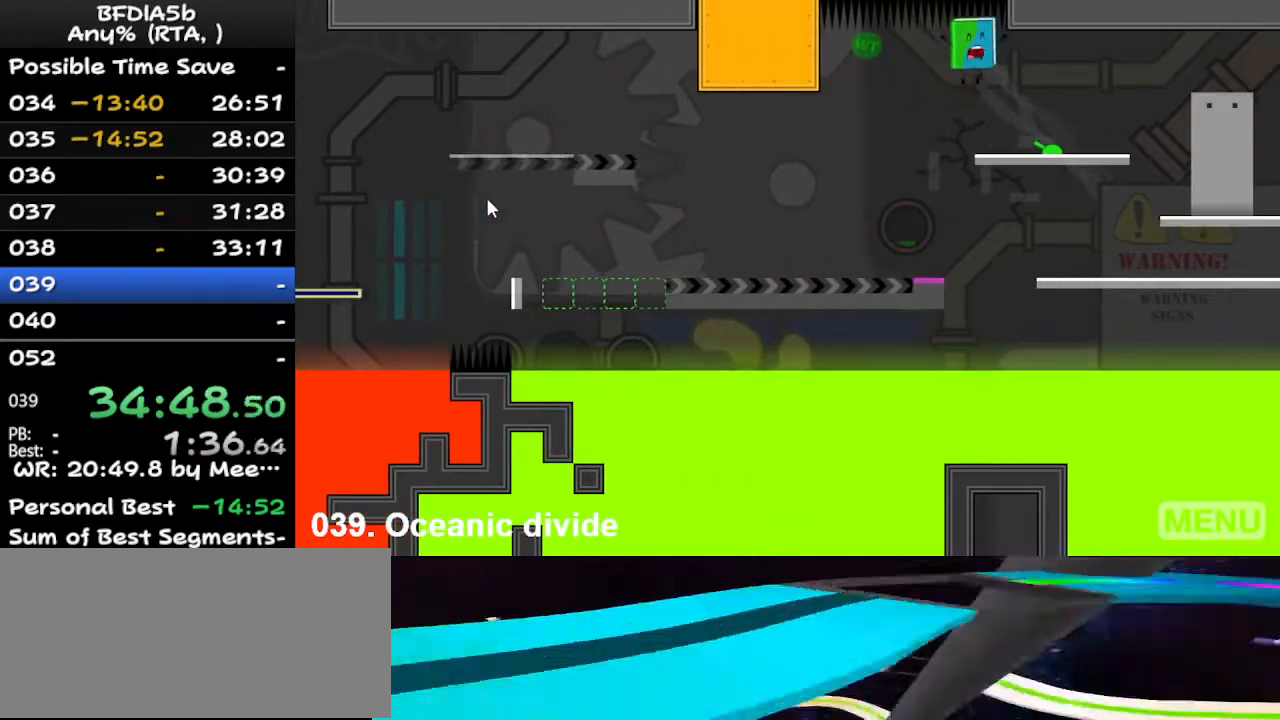
{"keys": [], "events": [[200, "r", "down"], [300, "r", "up"]]}
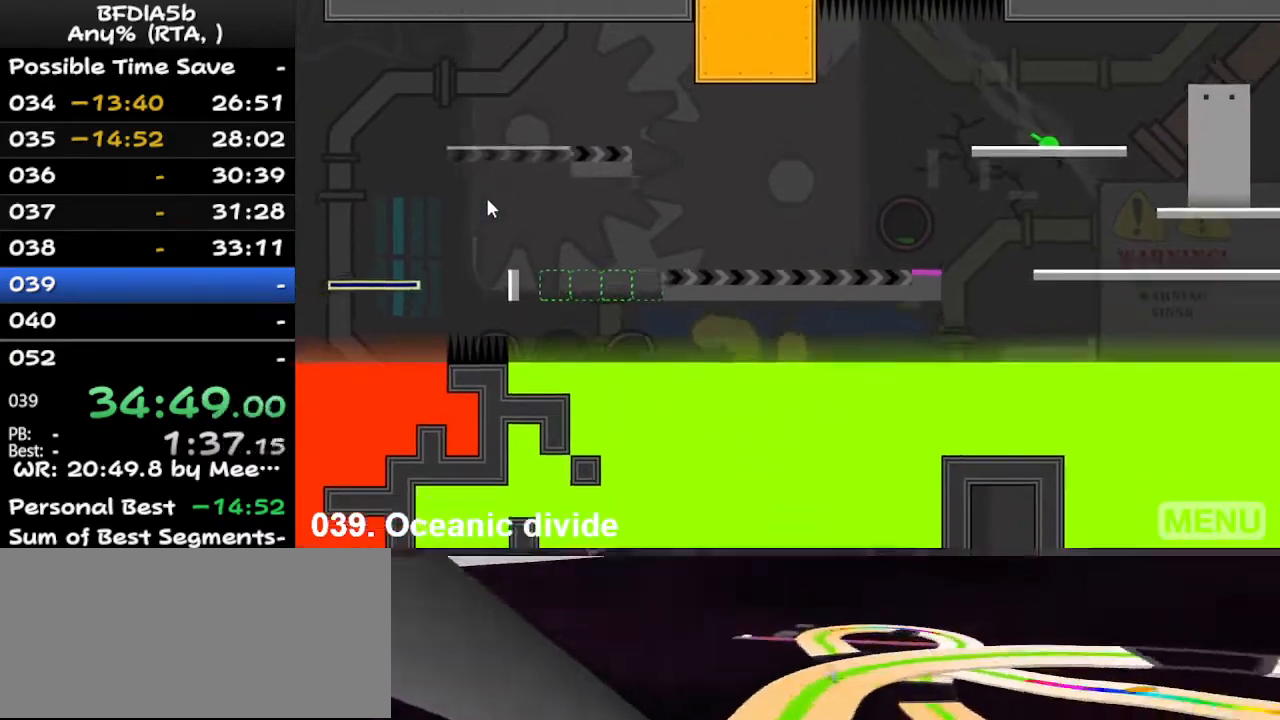
{"keys": ["left"], "events": [[467, "left", "down"]]}
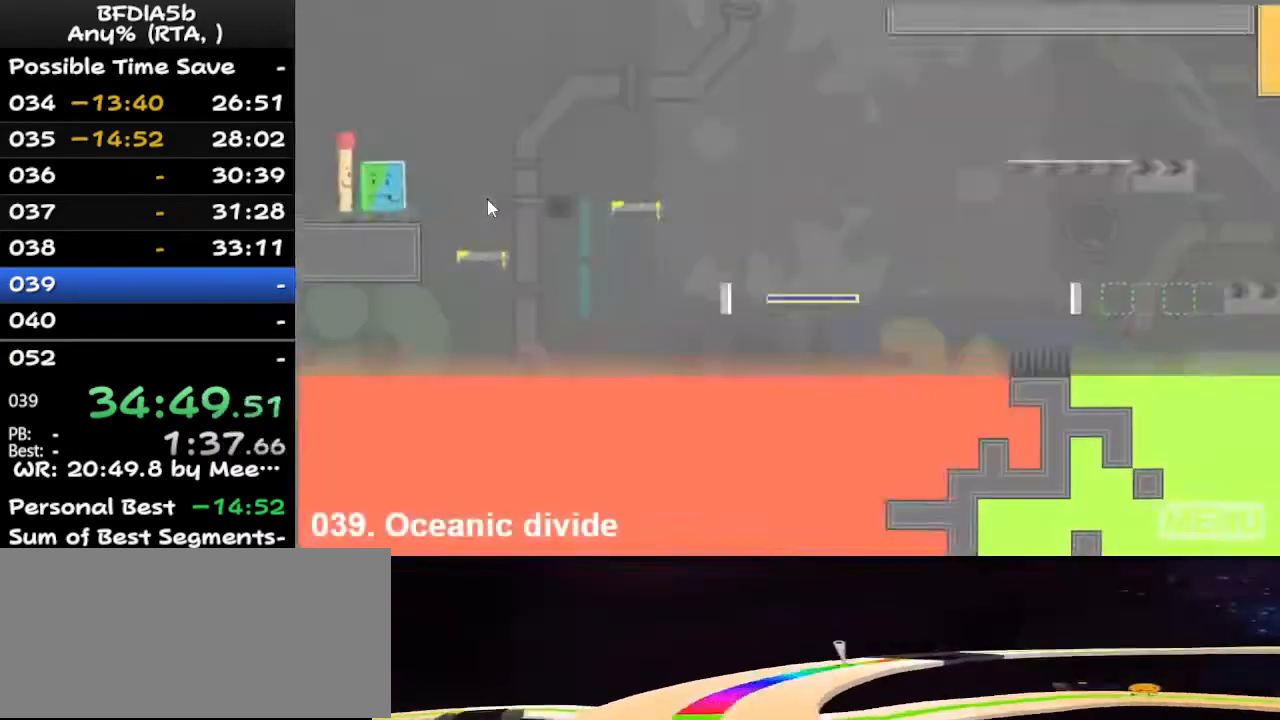
{"keys": ["right"], "events": [[67, "up", "down"], [100, "left", "up"], [200, "up", "up"], [467, "right", "down"]]}
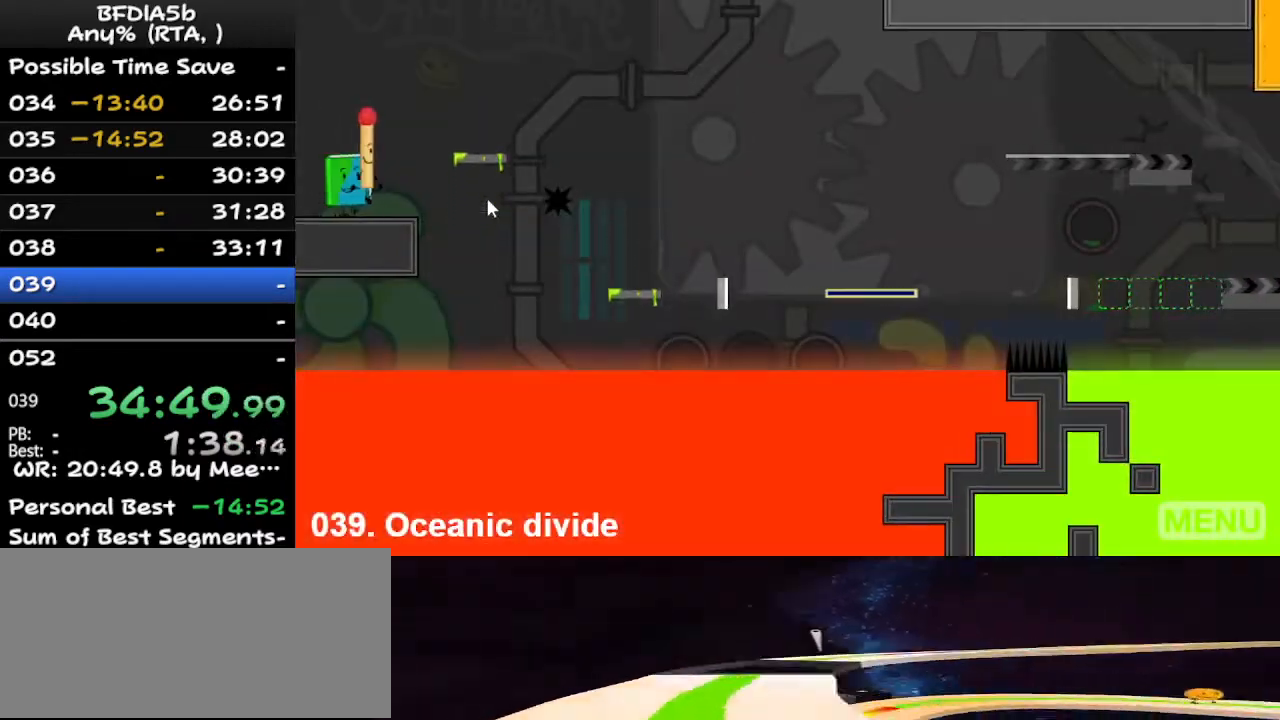
{"keys": [], "events": [[133, "right", "up"], [233, "z", "down"], [333, "up", "down"], [367, "z", "up"], [433, "up", "up"]]}
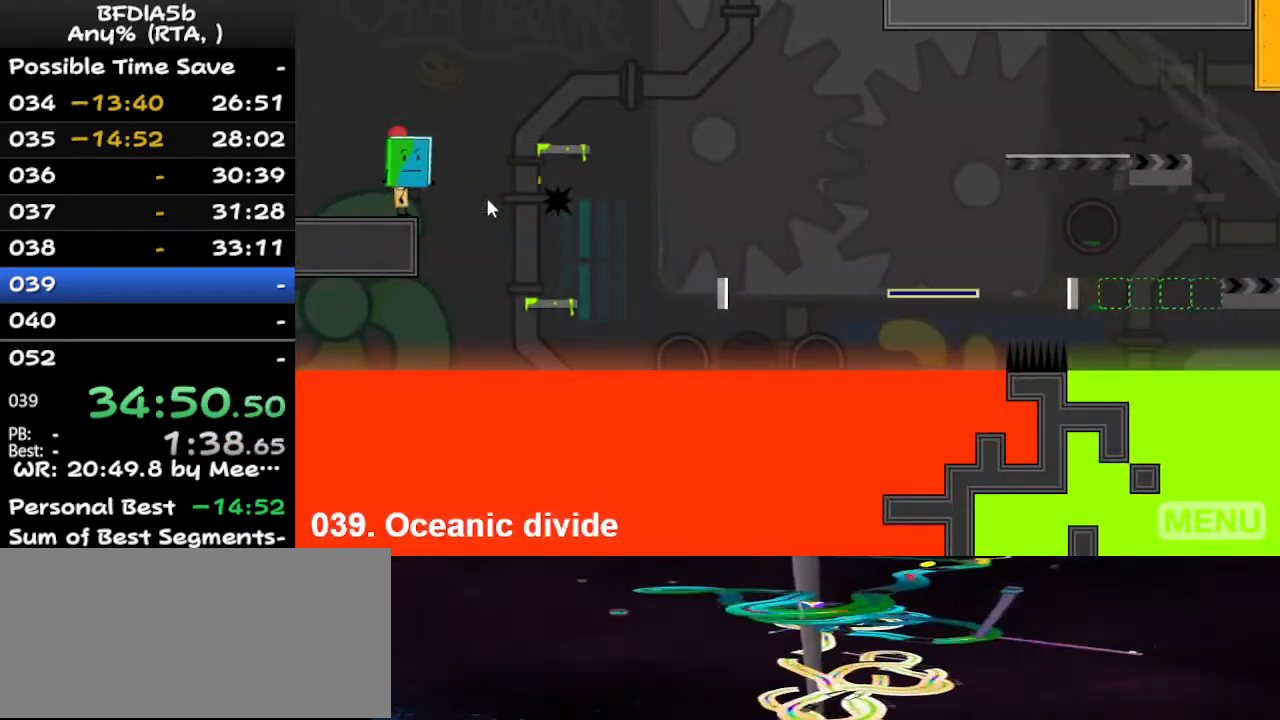
{"keys": ["right"], "events": [[267, "right", "down"], [367, "space", "down"], [433, "space", "up"]]}
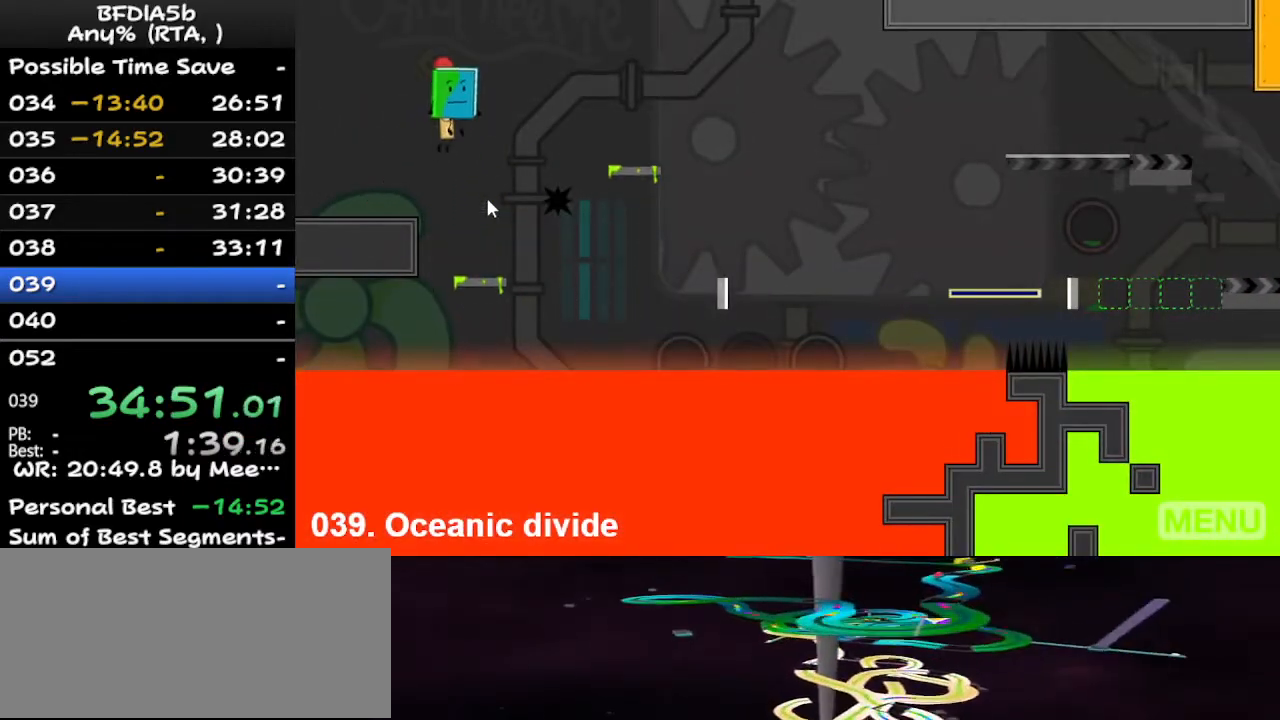
{"keys": [], "events": [[100, "right", "up"]]}
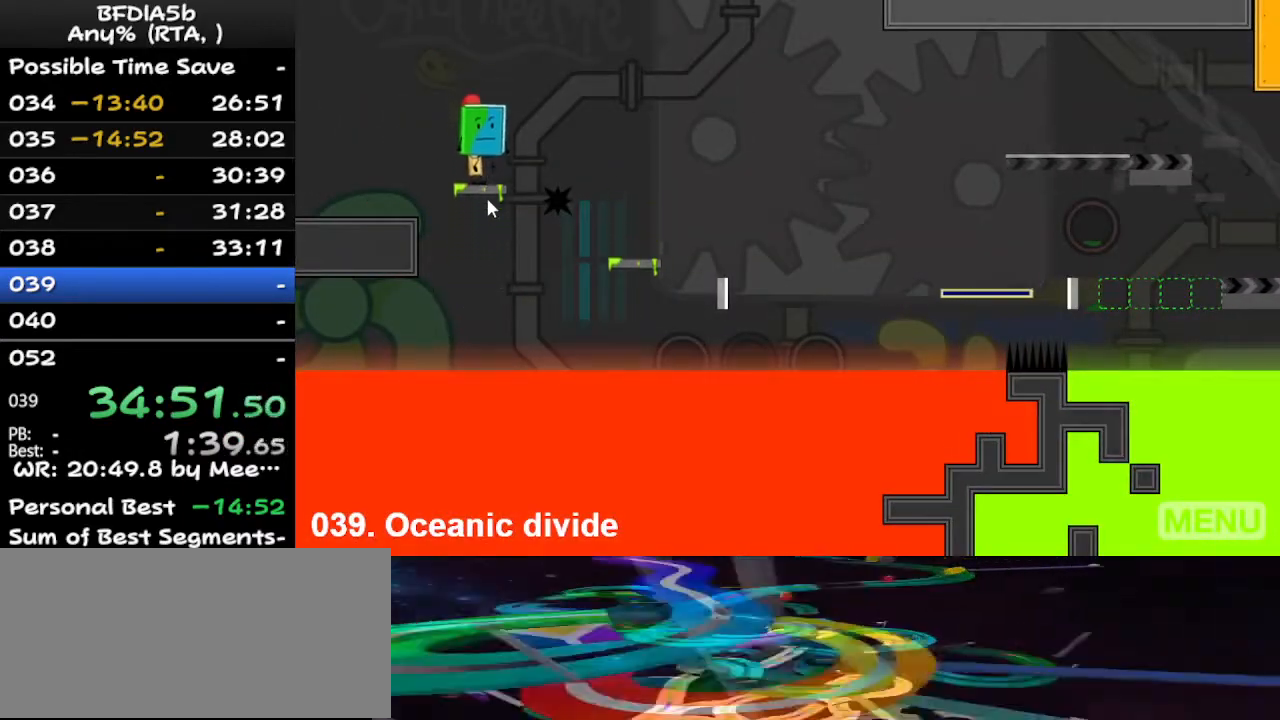
{"keys": [], "events": []}
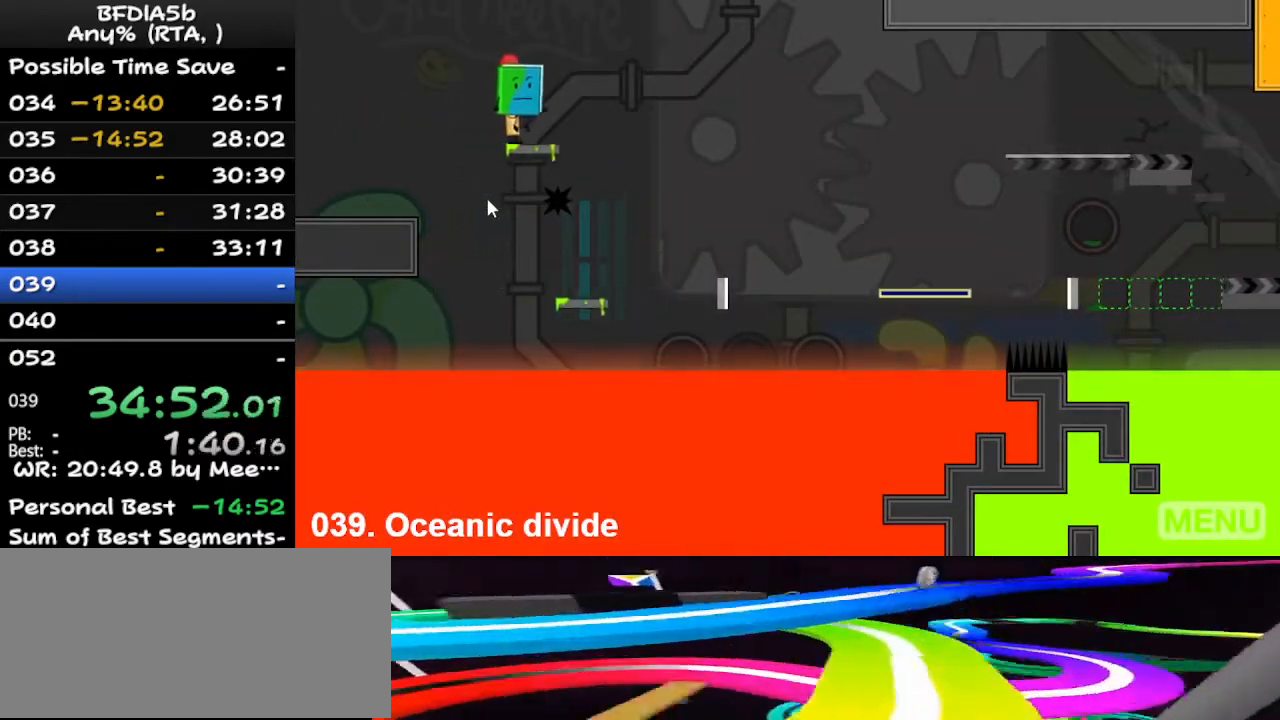
{"keys": [], "events": []}
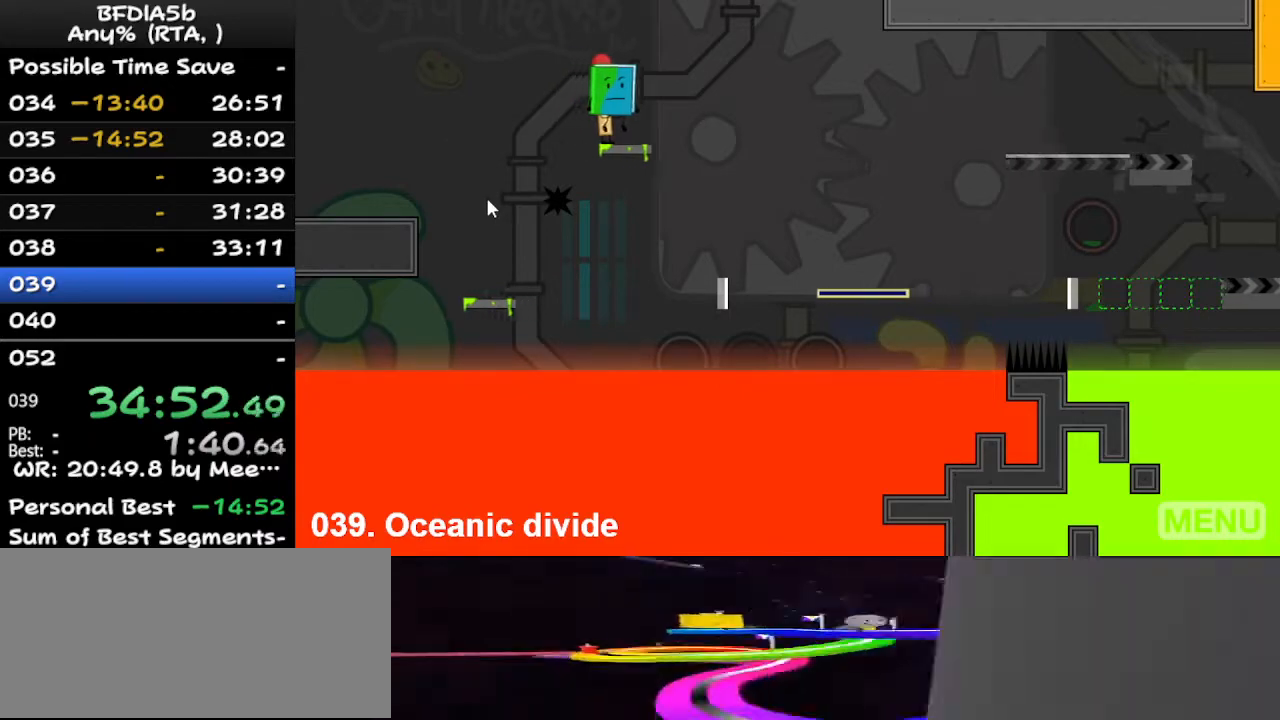
{"keys": ["right", "space"], "events": [[167, "right", "down"], [367, "space", "down"]]}
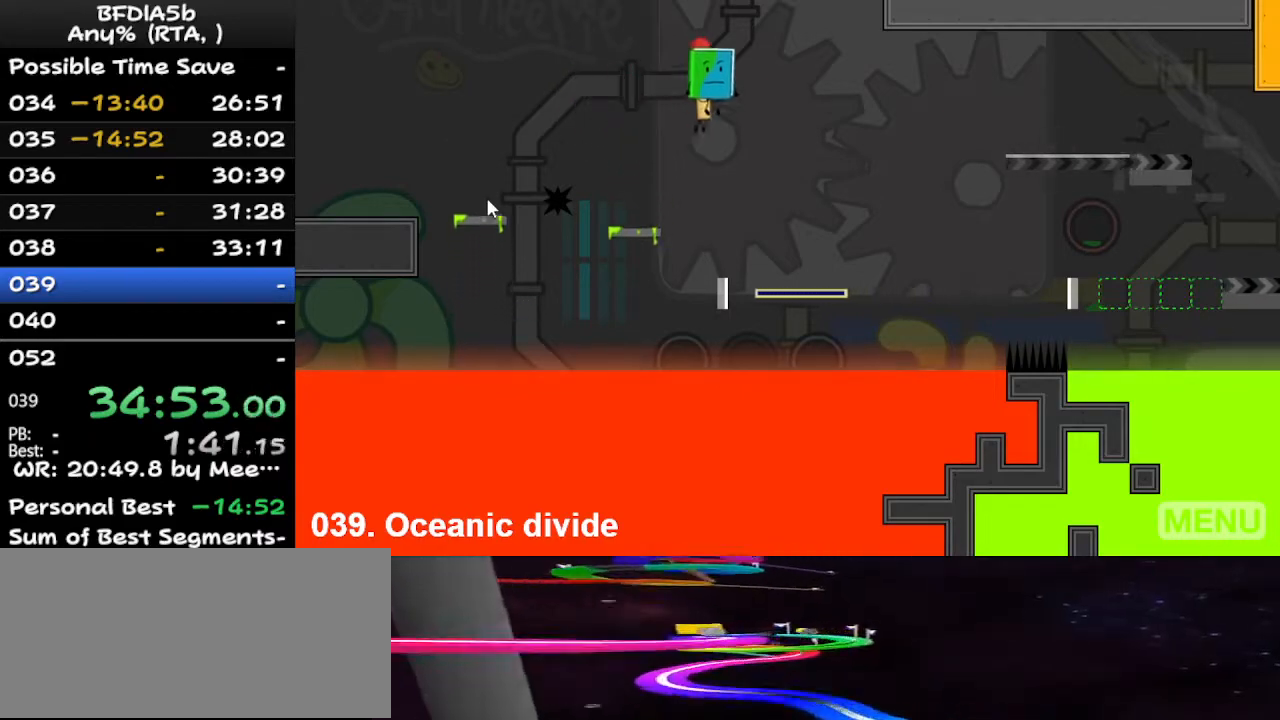
{"keys": [], "events": [[67, "space", "up"], [333, "right", "up"]]}
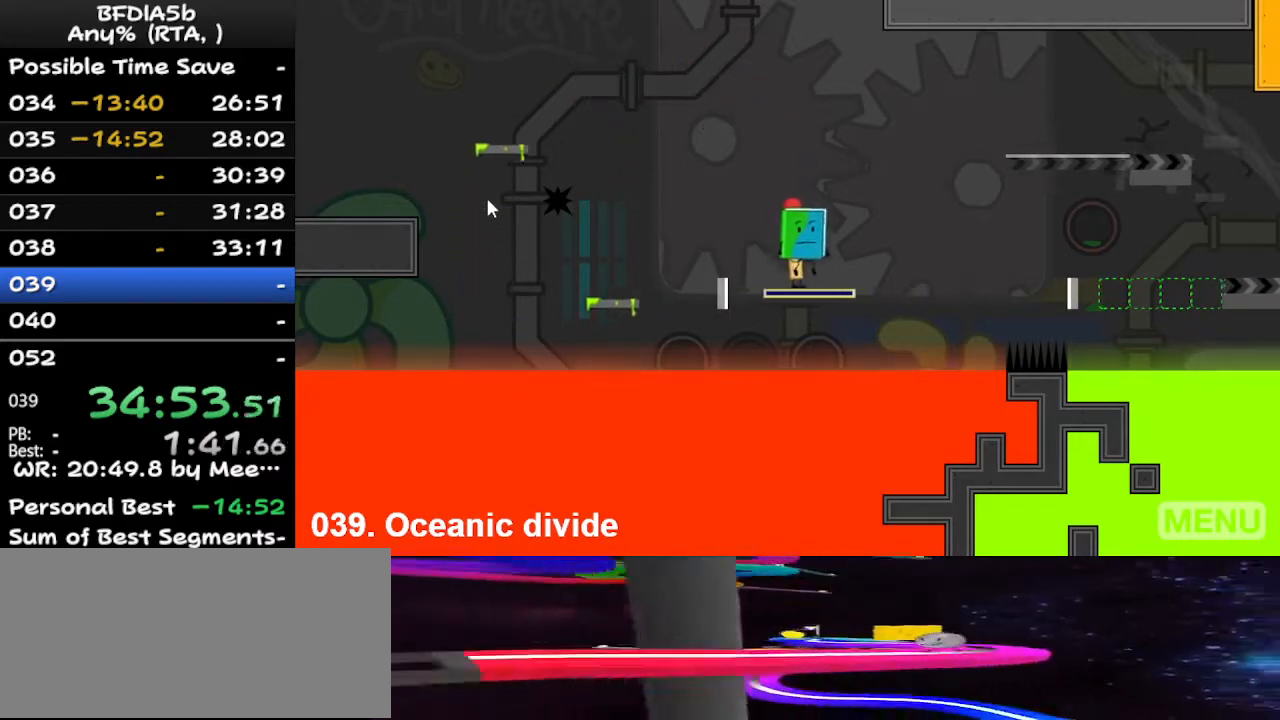
{"keys": [], "events": [[400, "right", "down"], [467, "right", "up"]]}
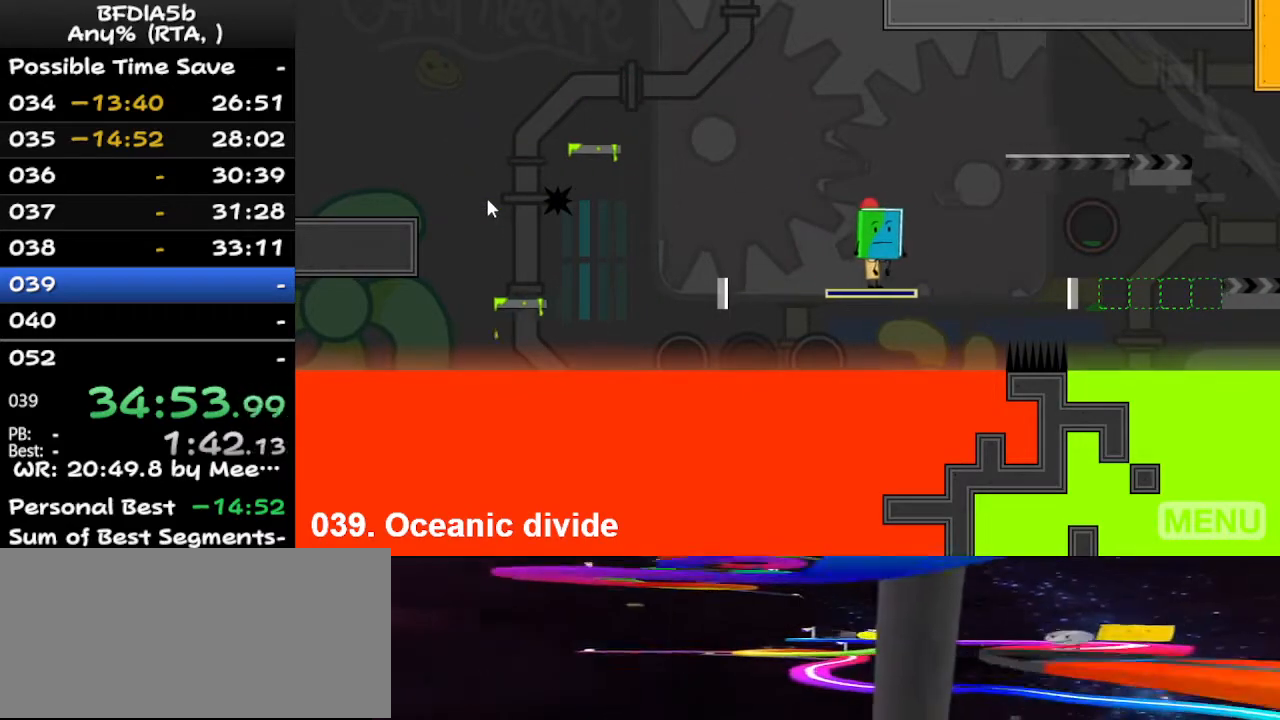
{"keys": ["up"], "events": [[233, "space", "down"], [233, "up", "down"], [300, "space", "up"], [300, "up", "up"], [400, "space", "down"], [400, "up", "down"], [433, "up", "up"], [467, "space", "up"], [467, "up", "down"]]}
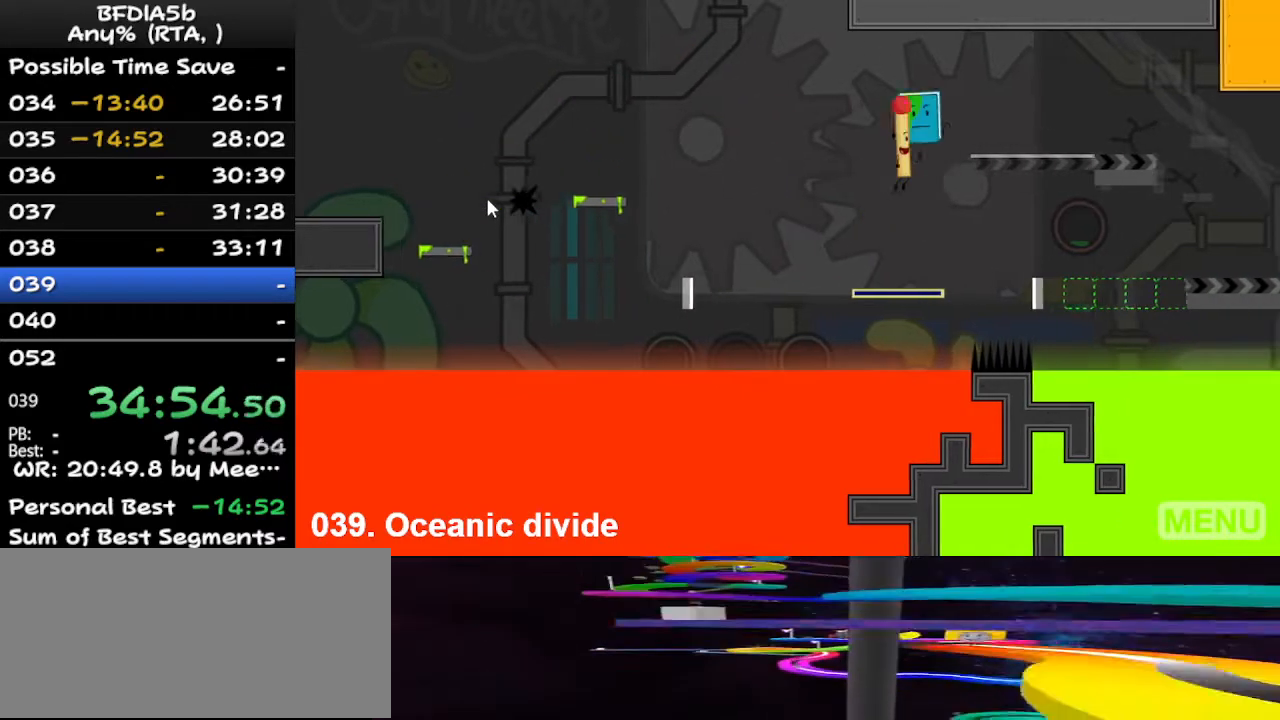
{"keys": [], "events": [[67, "up", "up"]]}
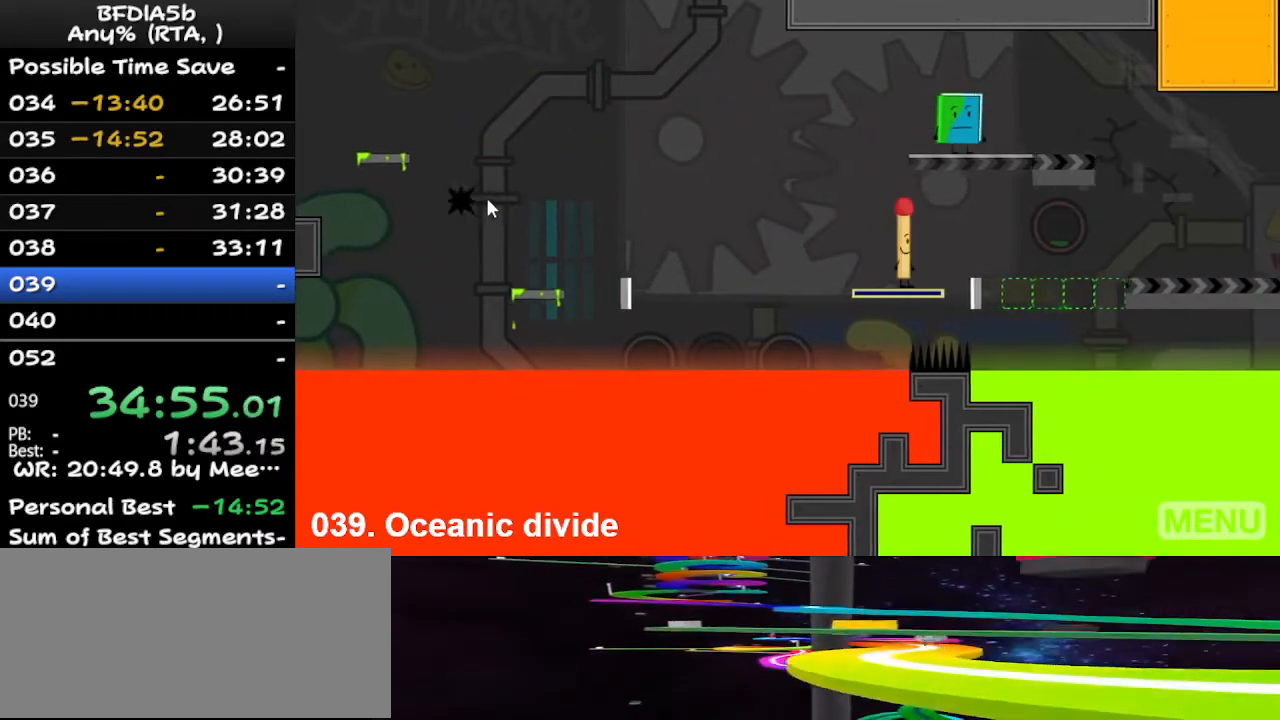
{"keys": [], "events": []}